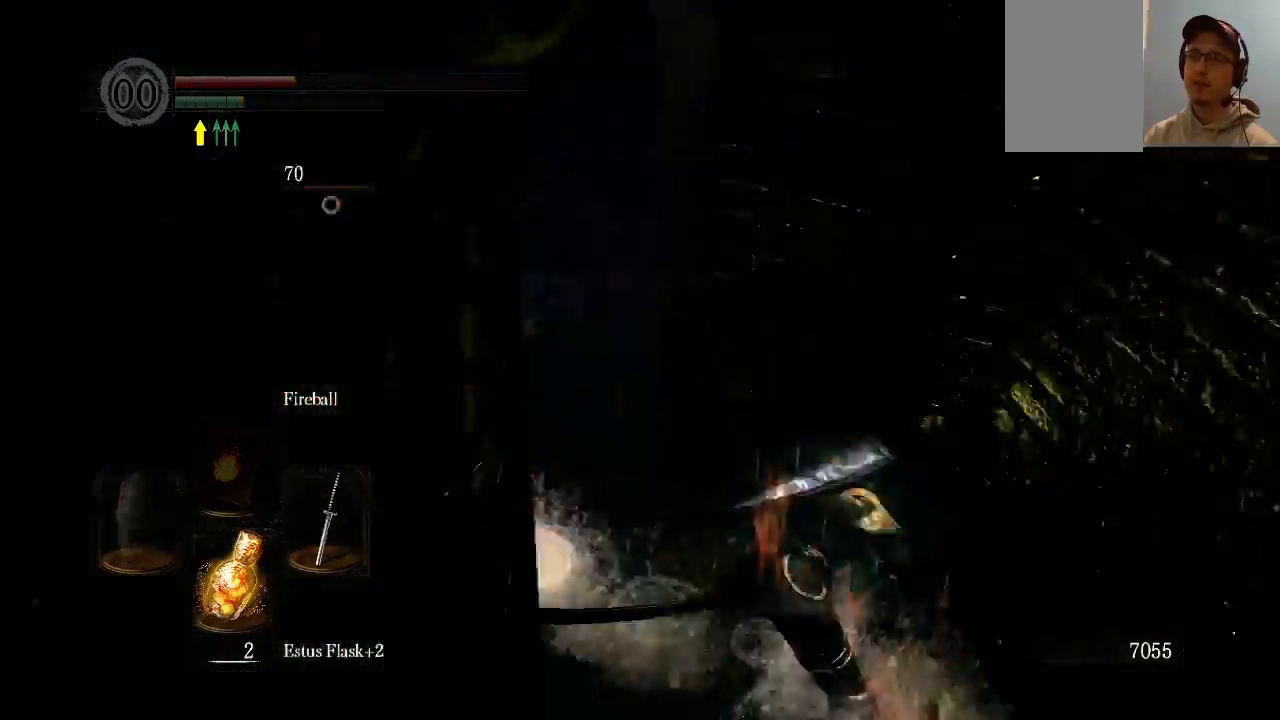
Gameplay with a controller (Xbox layout); each line is a JSON object with the inputs held at the frame after it. "events" lists button and stick changes between this image and that frame as [ms after this image, input, new state], when the widget could be followed in between. Not read: L3 R3.
{"buttons": [], "left_stick": "down-right", "right_stick": "center", "events": []}
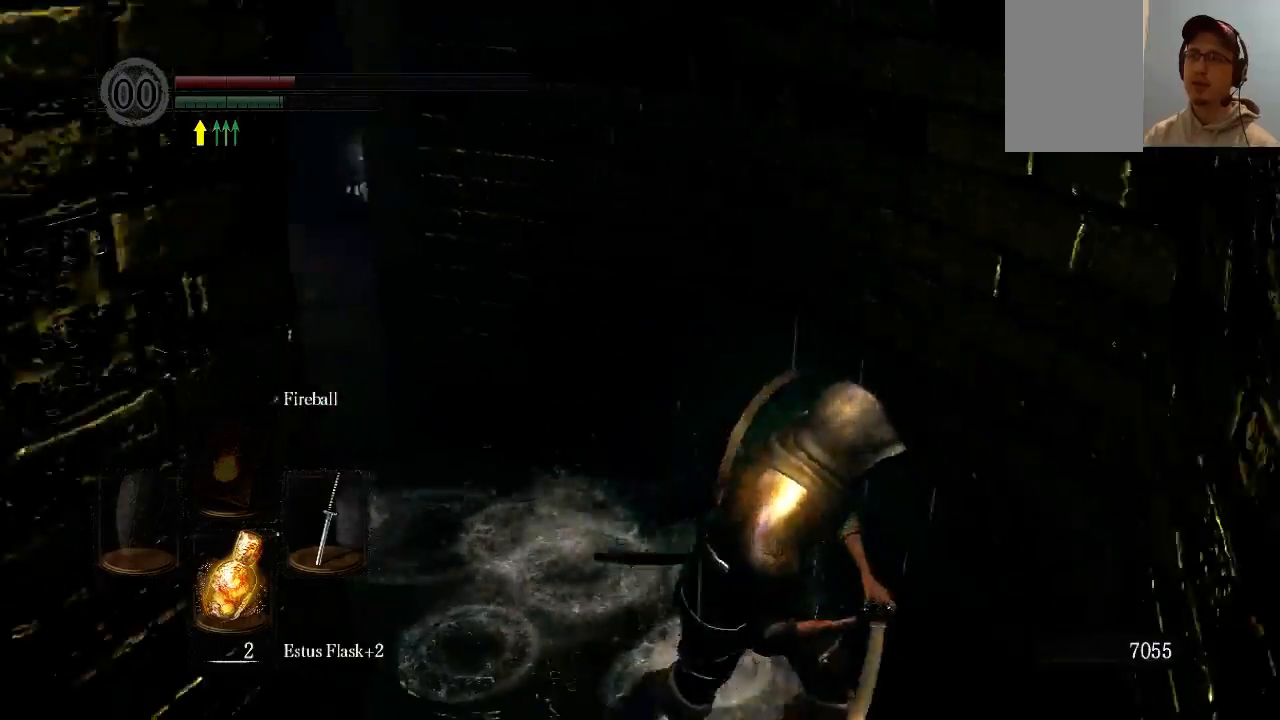
{"buttons": [], "left_stick": "left", "right_stick": "center", "events": [[33, "left_stick", "down"], [200, "X", "down"], [333, "X", "up"], [367, "left_stick", "left"]]}
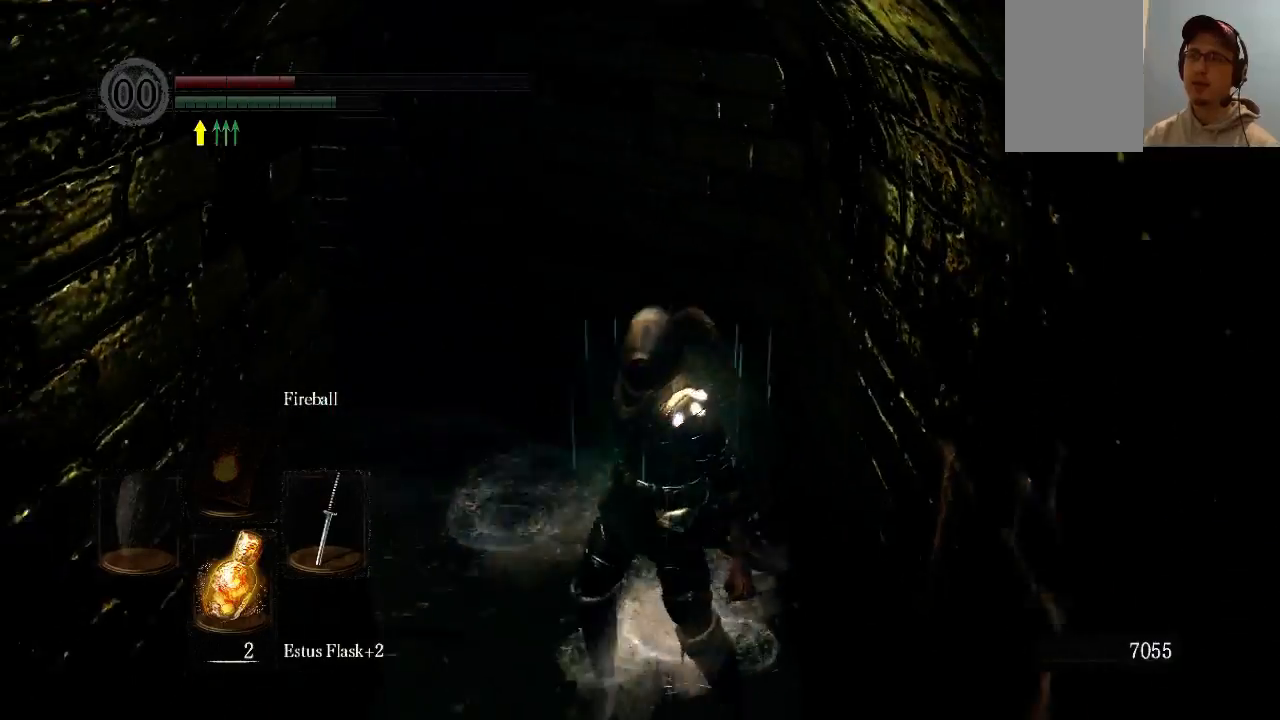
{"buttons": [], "left_stick": "center", "right_stick": "center", "events": [[133, "left_stick", "center"]]}
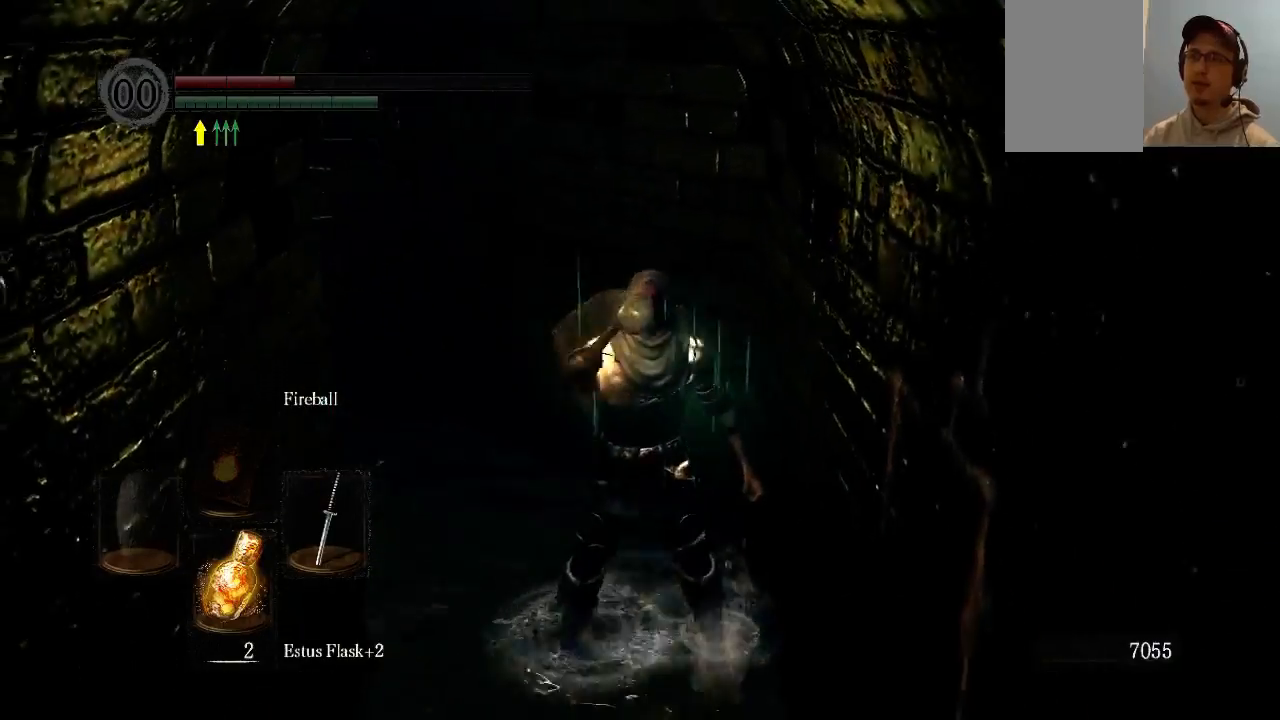
{"buttons": [], "left_stick": "center", "right_stick": "center", "events": [[167, "right_stick", "left"], [467, "right_stick", "center"]]}
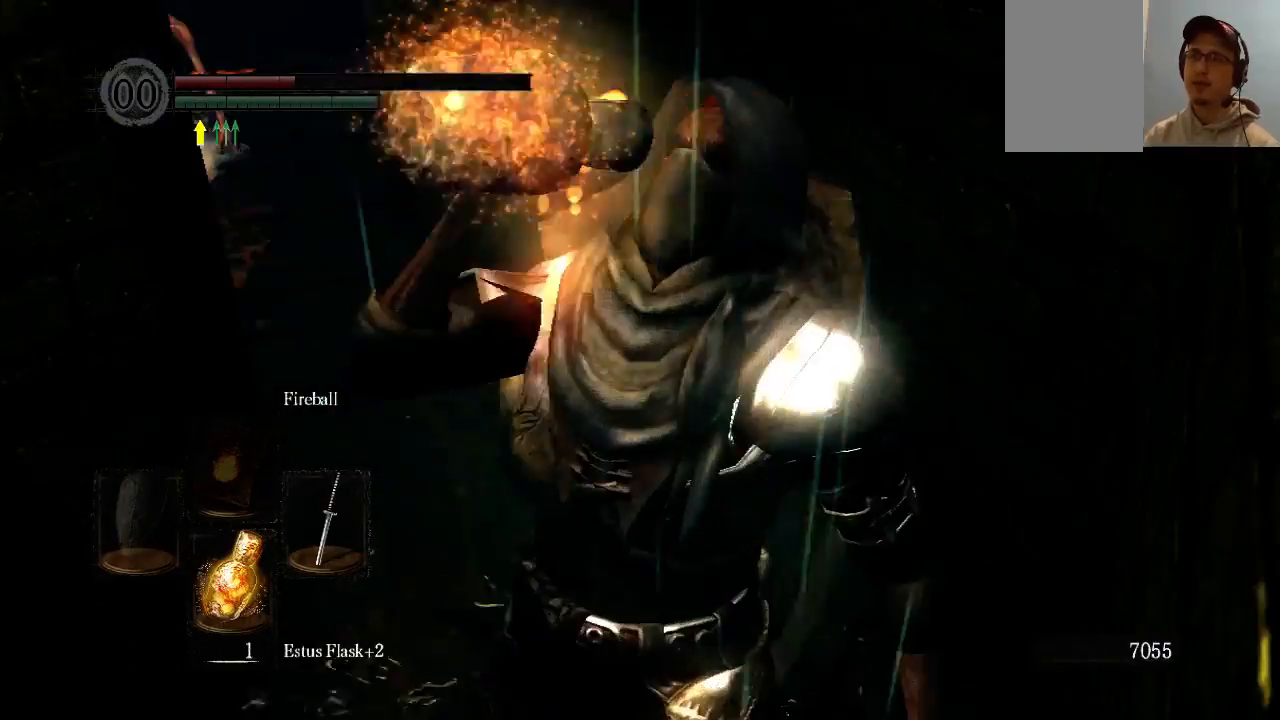
{"buttons": [], "left_stick": "up", "right_stick": "center", "events": [[233, "right_stick", "left"], [267, "left_stick", "up"], [500, "right_stick", "center"]]}
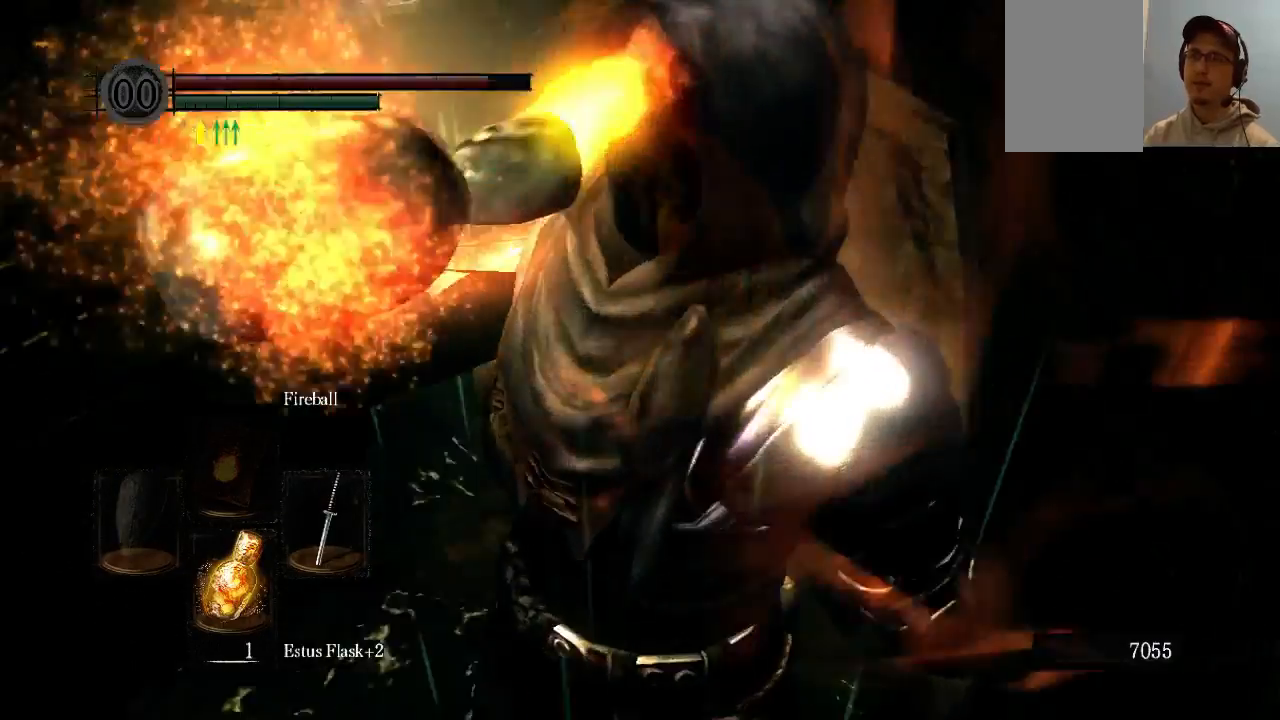
{"buttons": [], "left_stick": "up", "right_stick": "center", "events": []}
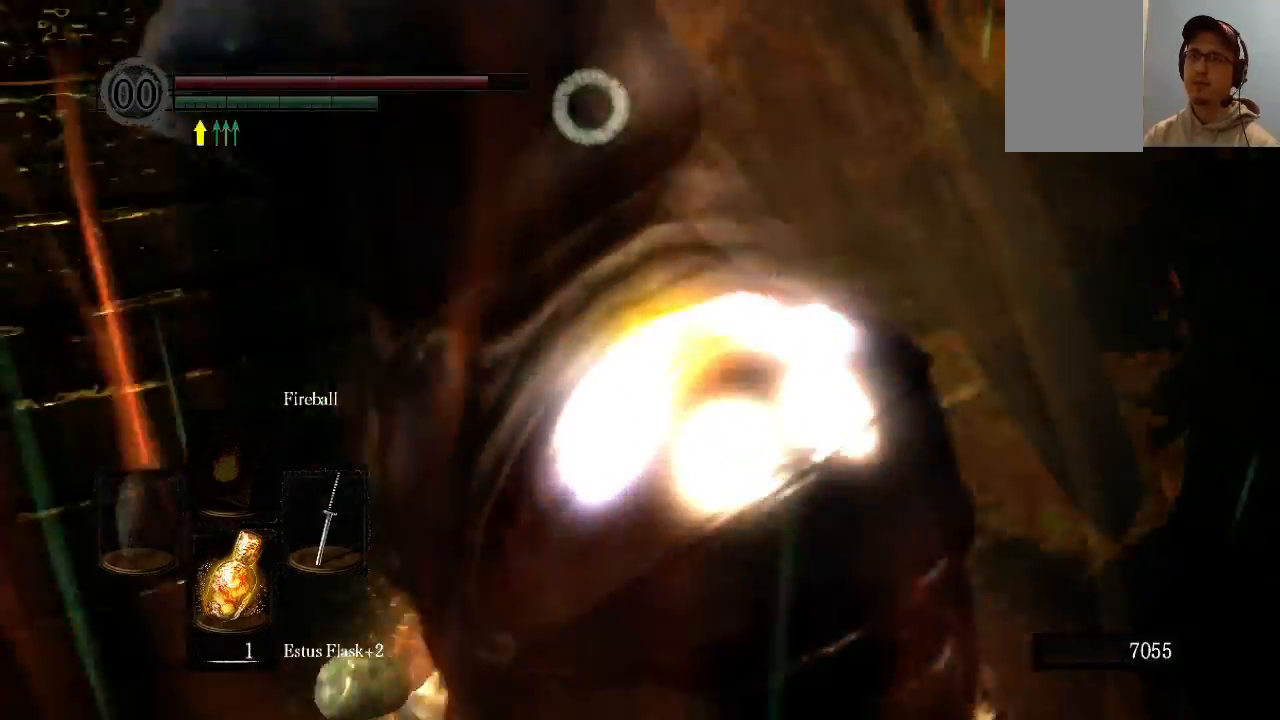
{"buttons": [], "left_stick": "up-right", "right_stick": "center", "events": [[100, "left_stick", "up-right"]]}
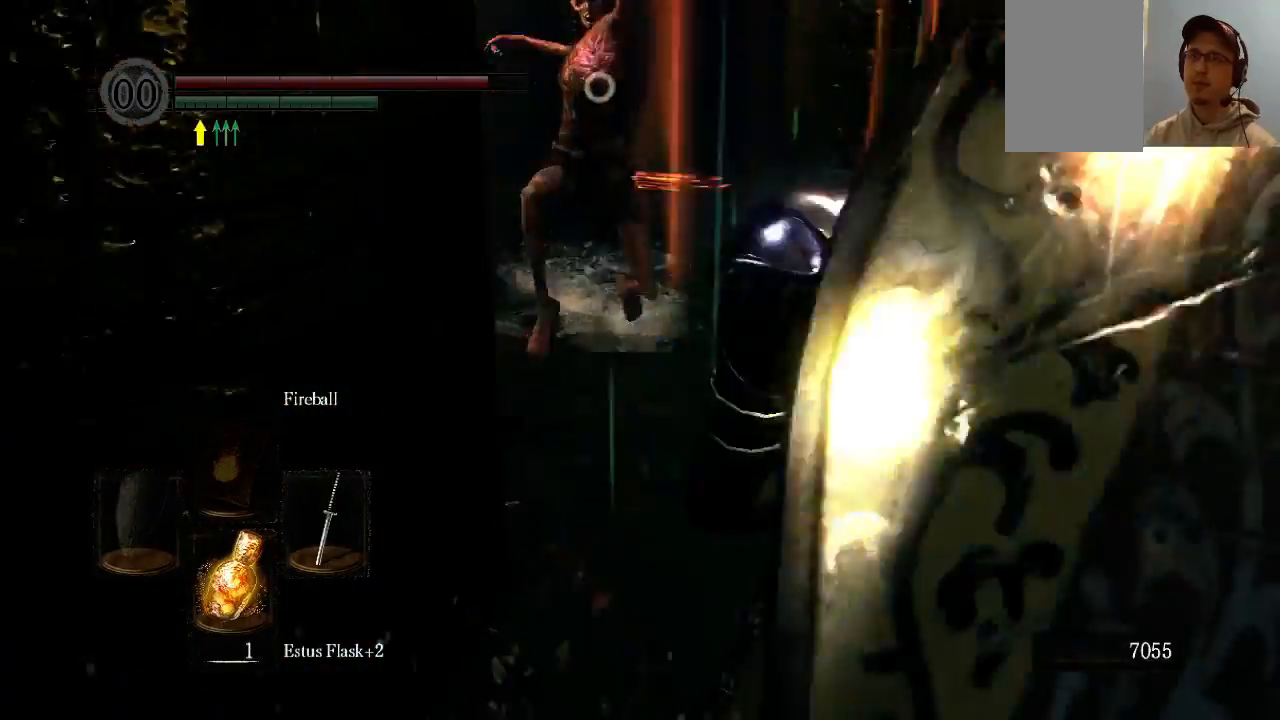
{"buttons": [], "left_stick": "up", "right_stick": "center", "events": [[67, "left_stick", "up"], [133, "R1", "down"], [200, "R1", "up"]]}
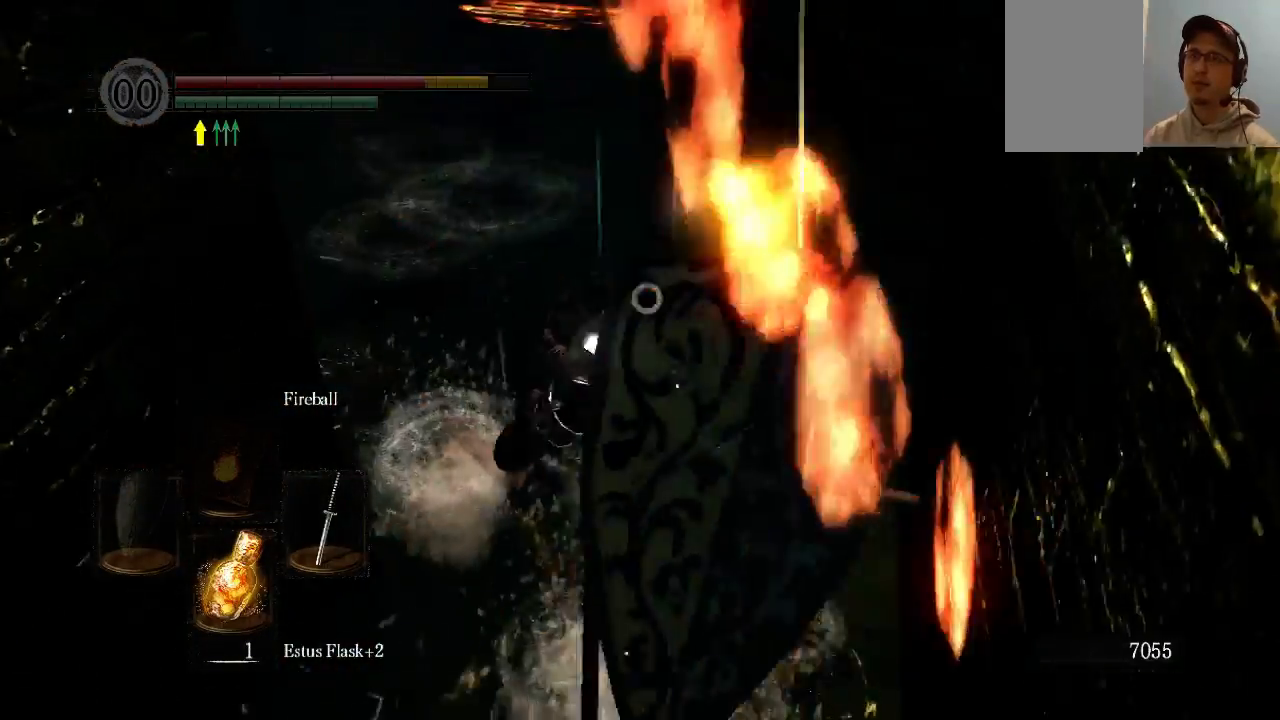
{"buttons": ["R1"], "left_stick": "up", "right_stick": "center", "events": [[67, "left_stick", "center"], [267, "R1", "down"], [267, "left_stick", "up"], [333, "R1", "up"], [467, "R1", "down"]]}
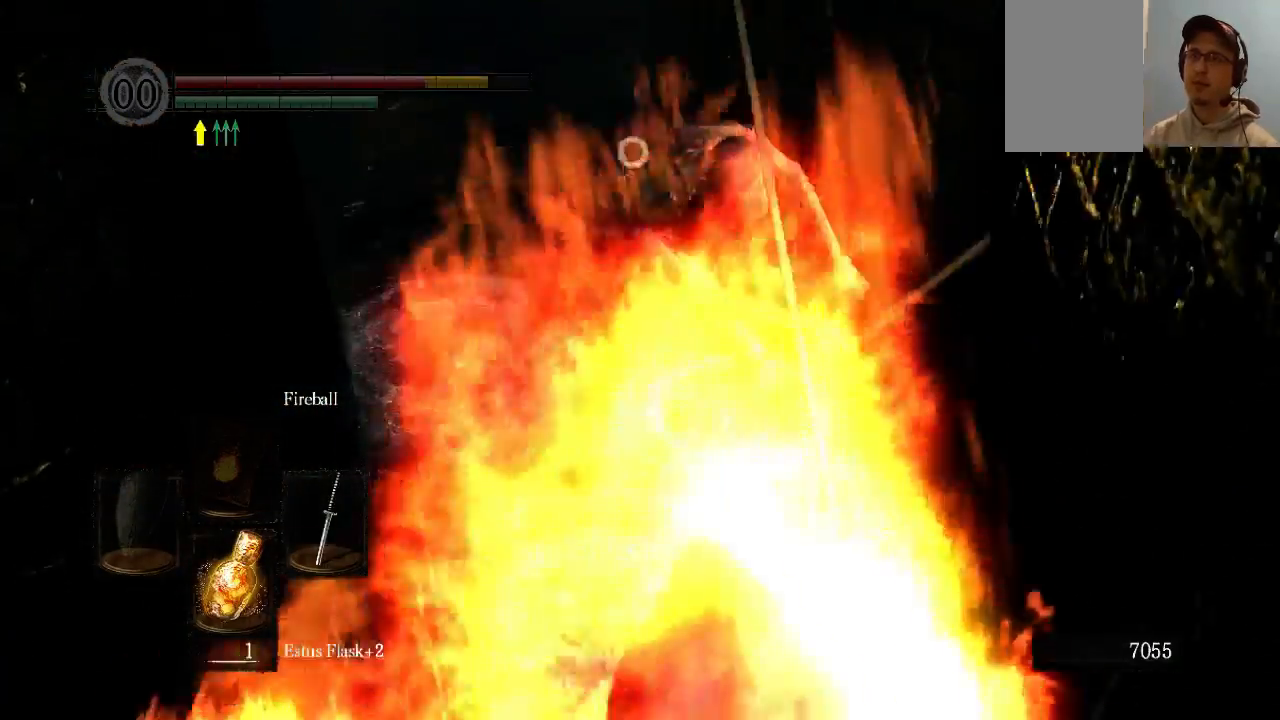
{"buttons": ["R1"], "left_stick": "up", "right_stick": "center", "events": [[33, "R1", "up"], [133, "R1", "down"], [200, "R1", "up"], [267, "R1", "down"], [400, "R1", "up"], [467, "R1", "down"]]}
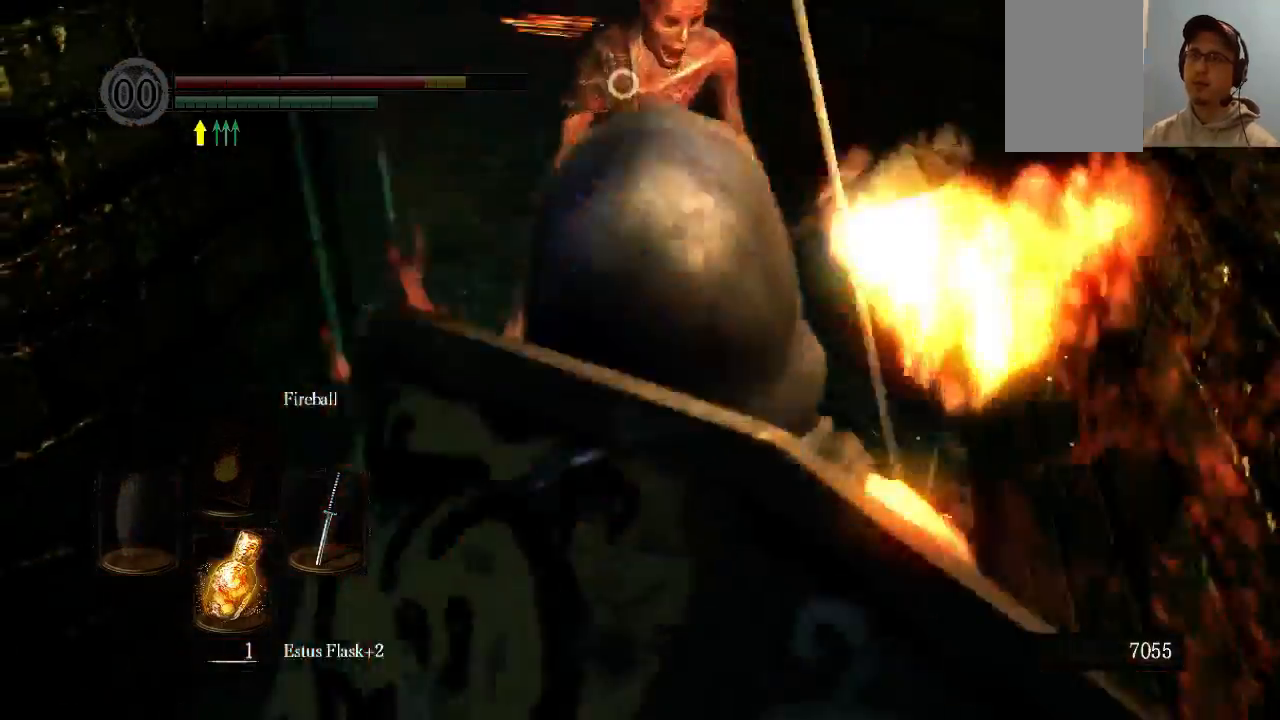
{"buttons": [], "left_stick": "up", "right_stick": "center", "events": [[100, "R1", "up"]]}
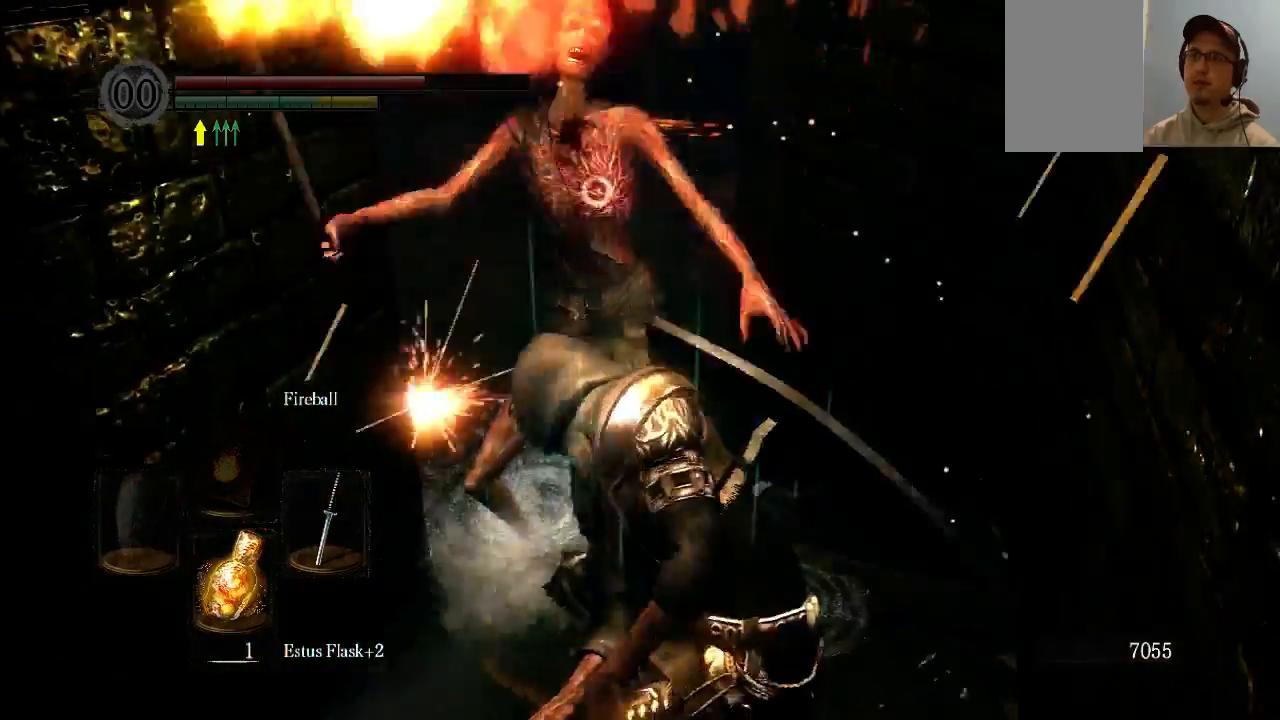
{"buttons": [], "left_stick": "up", "right_stick": "center", "events": [[200, "R1", "down"], [333, "R1", "up"]]}
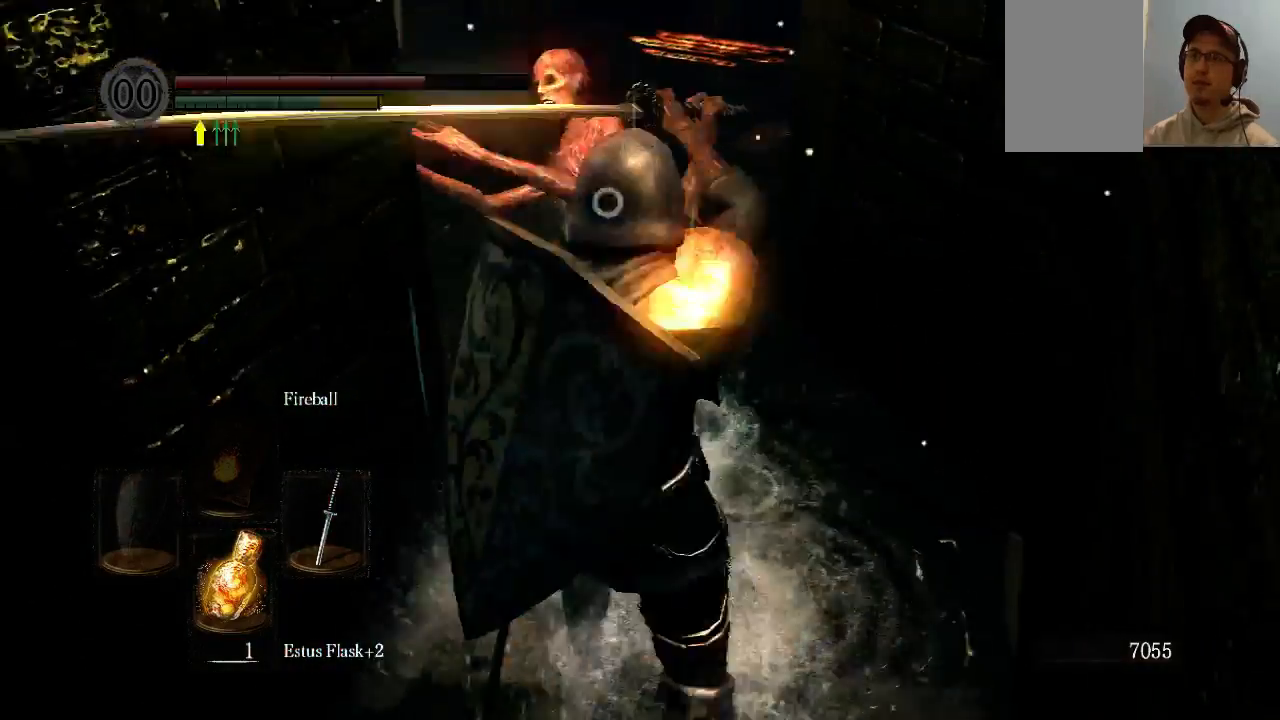
{"buttons": [], "left_stick": "up", "right_stick": "center", "events": []}
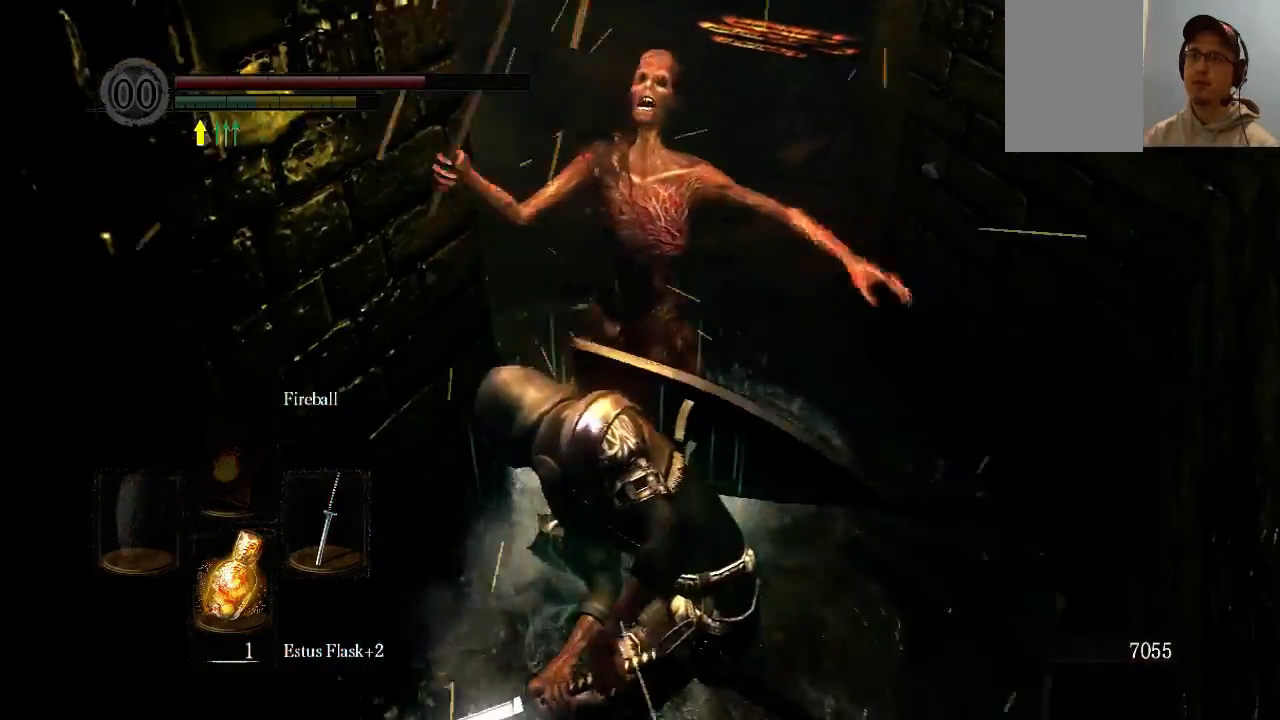
{"buttons": [], "left_stick": "up", "right_stick": "center", "events": []}
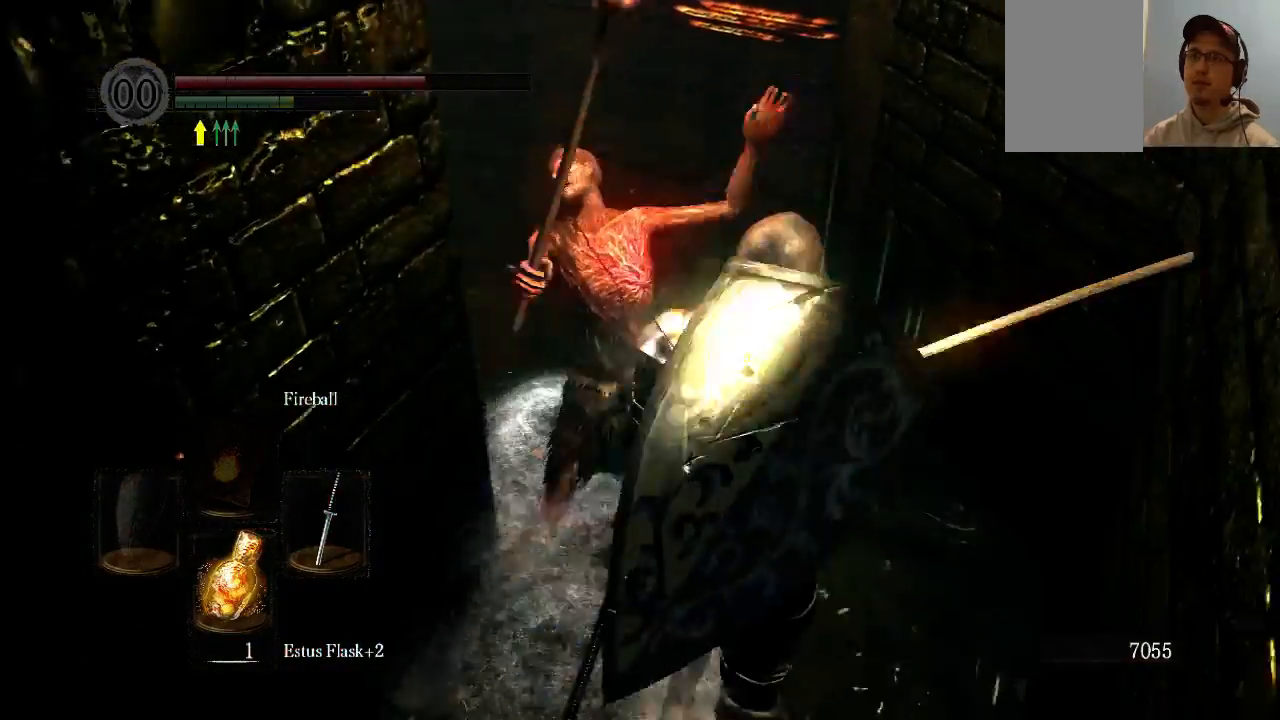
{"buttons": [], "left_stick": "up", "right_stick": "center", "events": []}
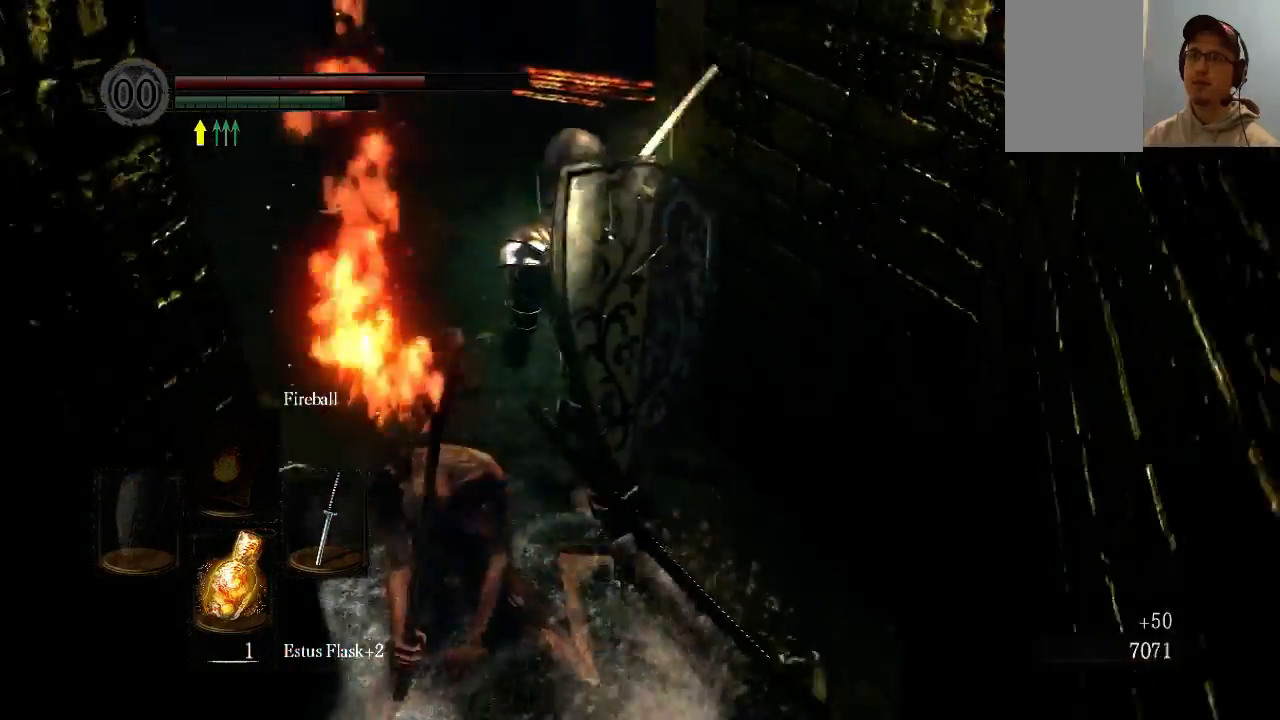
{"buttons": [], "left_stick": "up-left", "right_stick": "center", "events": [[33, "left_stick", "up-left"], [67, "right_stick", "right"], [400, "right_stick", "center"]]}
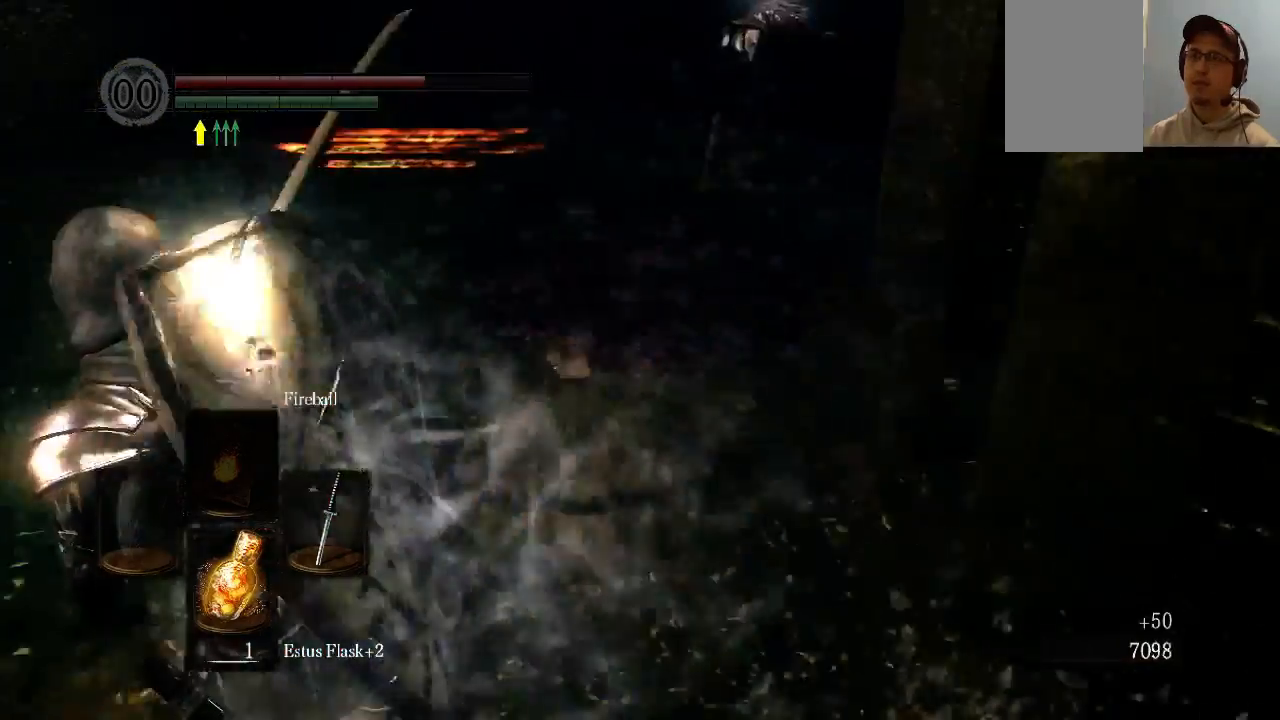
{"buttons": [], "left_stick": "up-left", "right_stick": "center", "events": [[67, "right_stick", "right"], [333, "right_stick", "center"]]}
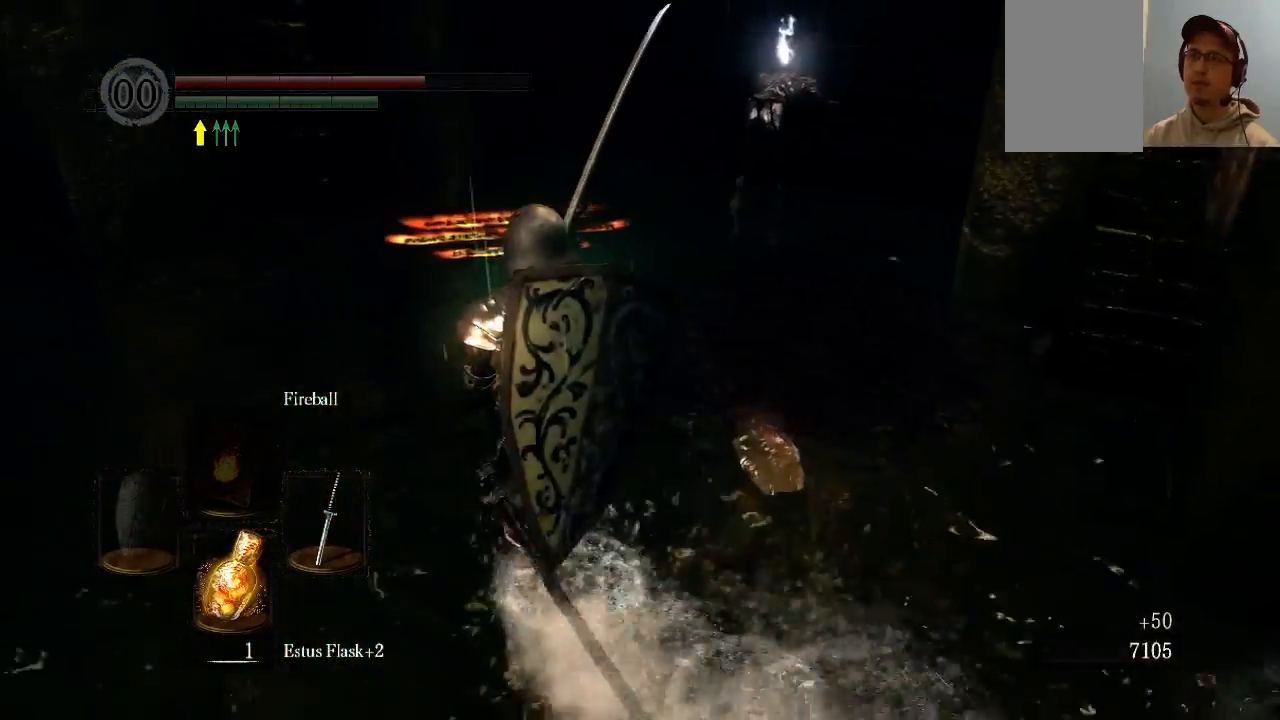
{"buttons": [], "left_stick": "up-left", "right_stick": "center", "events": [[67, "right_stick", "right"], [267, "right_stick", "center"]]}
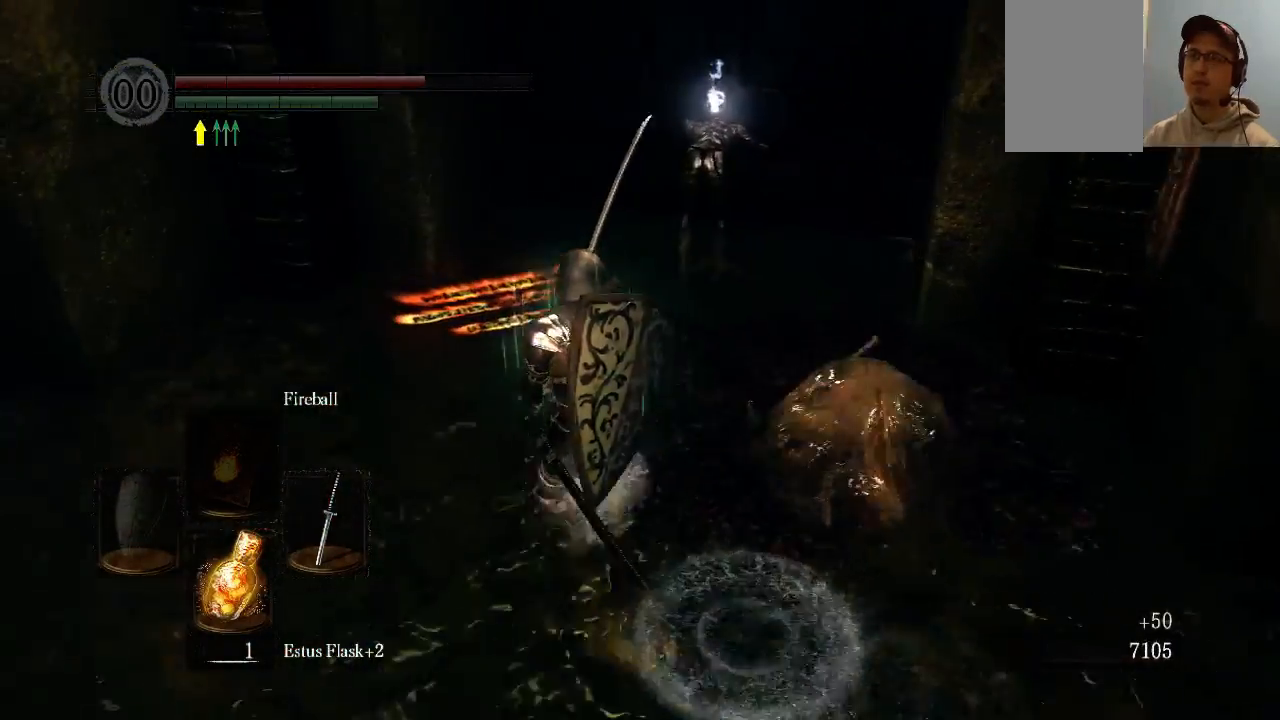
{"buttons": [], "left_stick": "up-right", "right_stick": "center", "events": [[33, "B", "down"], [133, "left_stick", "up"], [200, "B", "up"], [500, "left_stick", "up-right"]]}
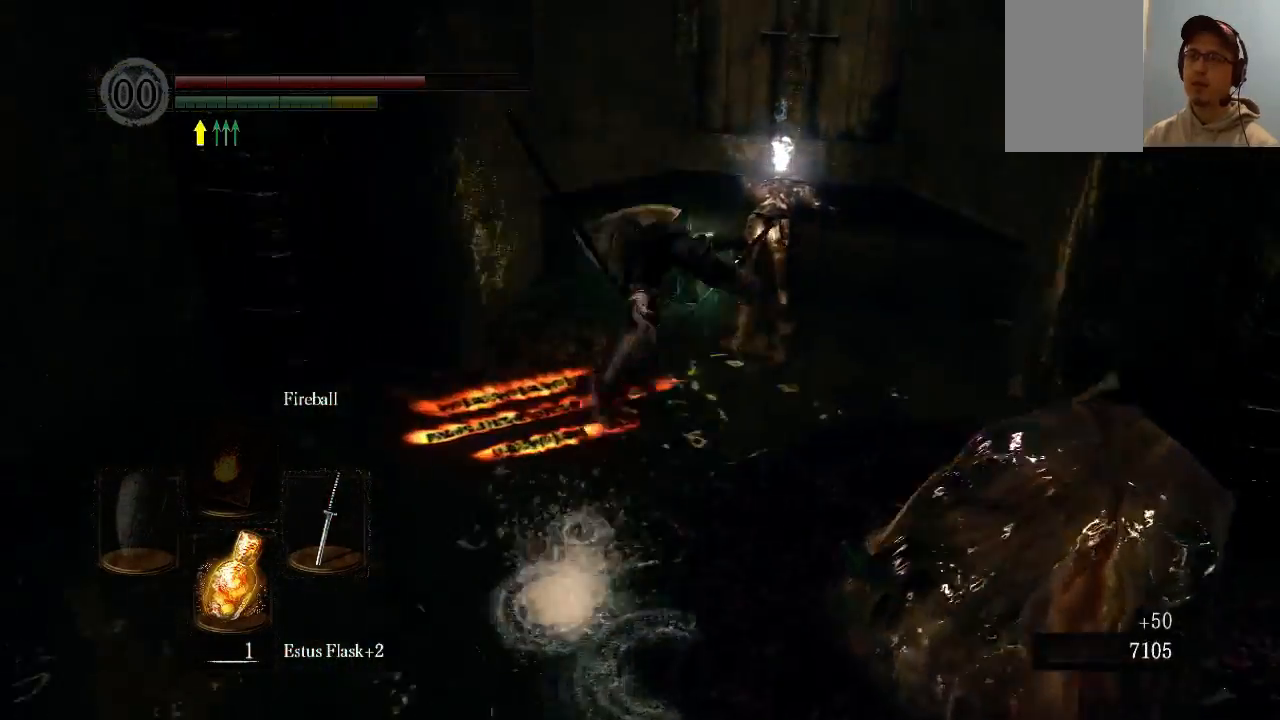
{"buttons": ["A"], "left_stick": "up-right", "right_stick": "center", "events": [[267, "A", "down"], [400, "A", "up"], [433, "A", "down"]]}
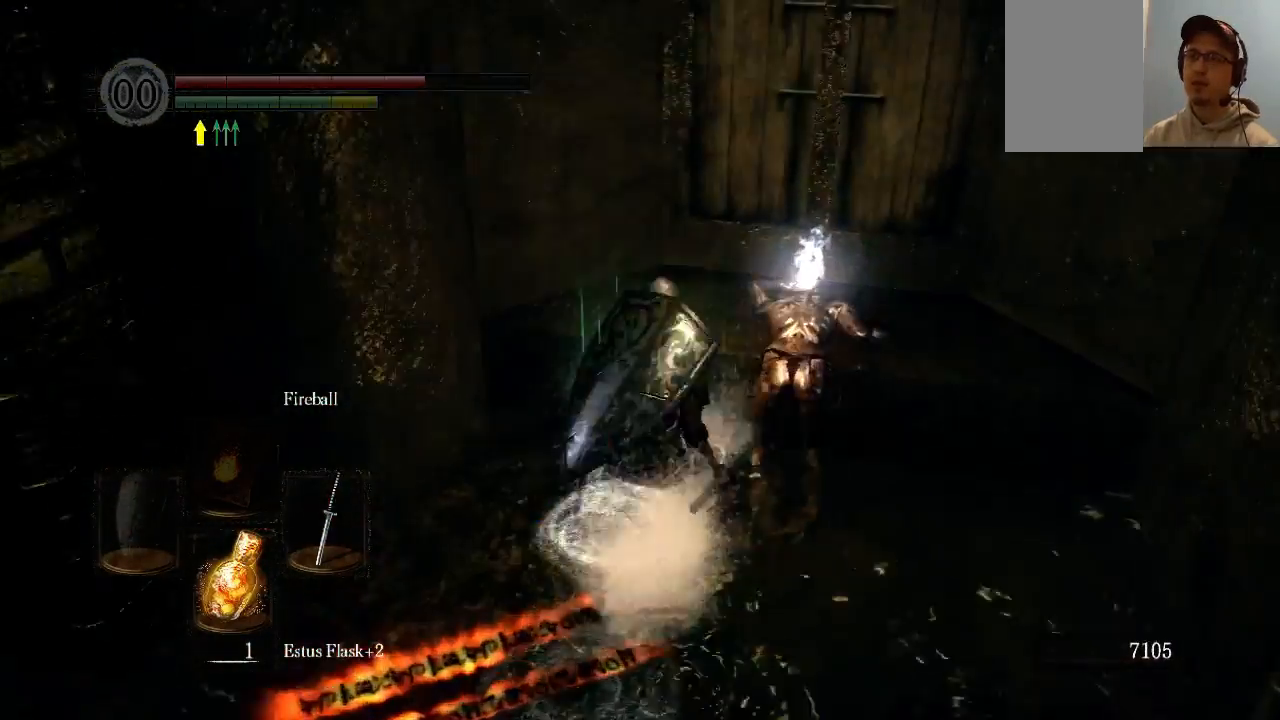
{"buttons": [], "left_stick": "up-right", "right_stick": "center", "events": [[67, "A", "up"], [133, "A", "down"], [200, "A", "up"], [333, "A", "down"], [467, "A", "up"]]}
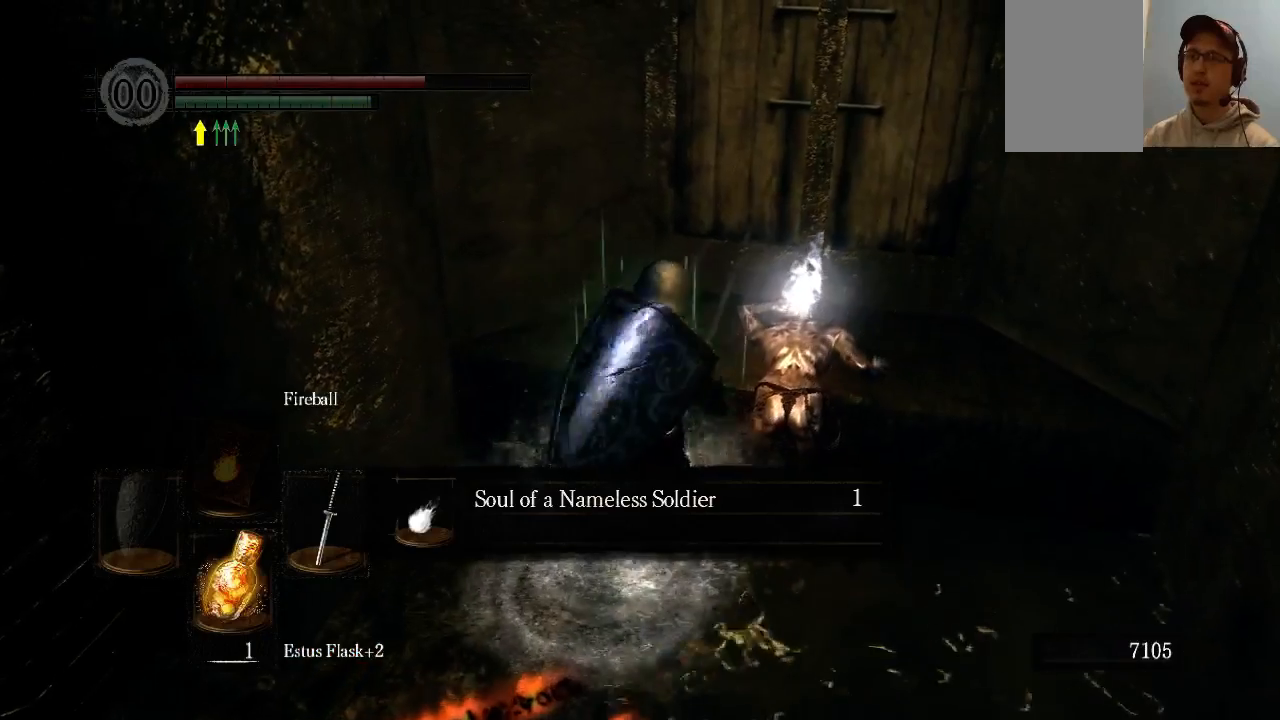
{"buttons": ["A"], "left_stick": "center", "right_stick": "center", "events": [[133, "left_stick", "center"], [400, "A", "down"]]}
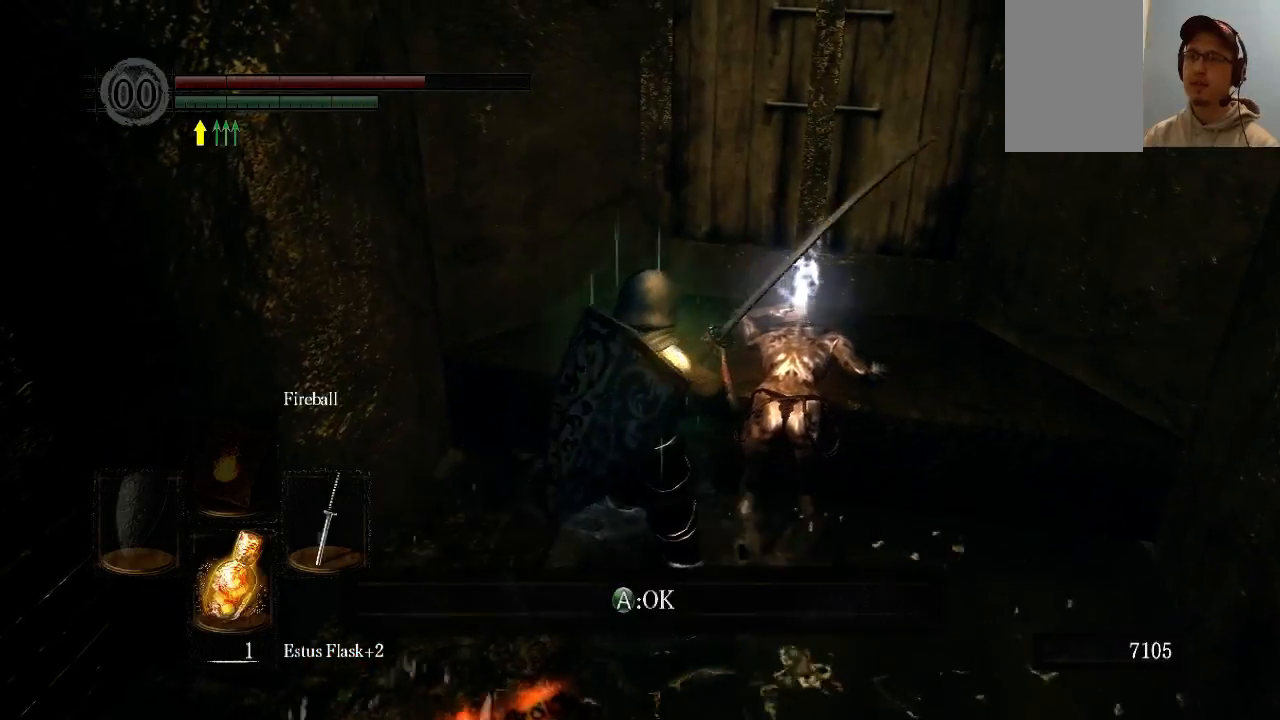
{"buttons": ["B"], "left_stick": "down", "right_stick": "center", "events": [[33, "A", "up"], [67, "A", "down"], [67, "left_stick", "down"], [133, "A", "up"], [333, "B", "down"], [400, "B", "up"], [467, "B", "down"]]}
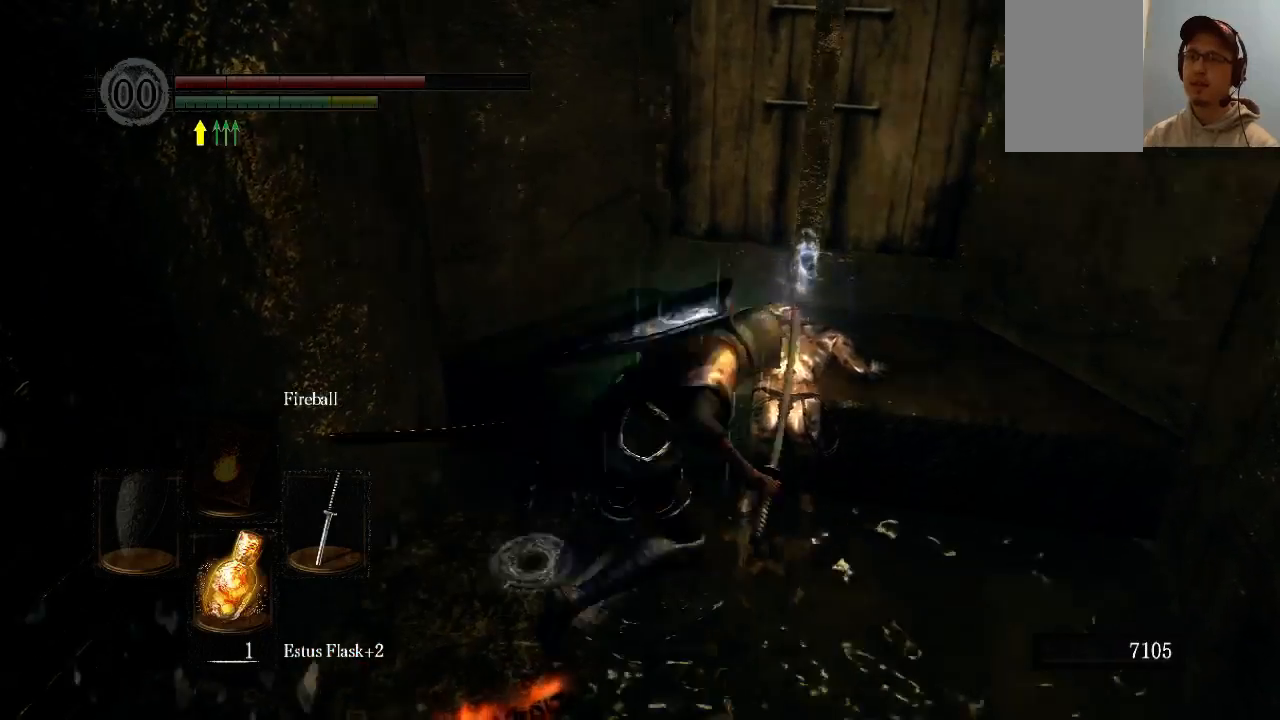
{"buttons": [], "left_stick": "down", "right_stick": "right", "events": [[33, "B", "up"], [67, "B", "down"], [200, "B", "up"], [467, "right_stick", "right"]]}
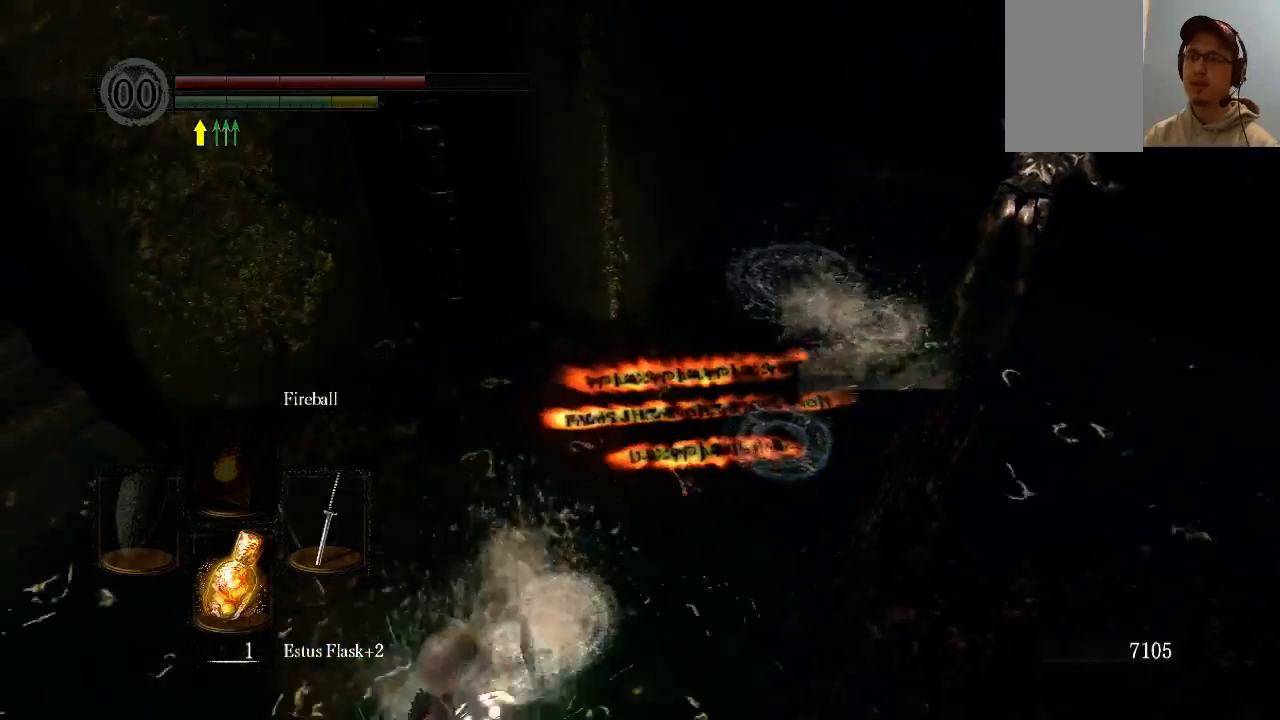
{"buttons": [], "left_stick": "up-right", "right_stick": "center", "events": [[100, "left_stick", "right"], [333, "left_stick", "up-right"], [467, "right_stick", "center"]]}
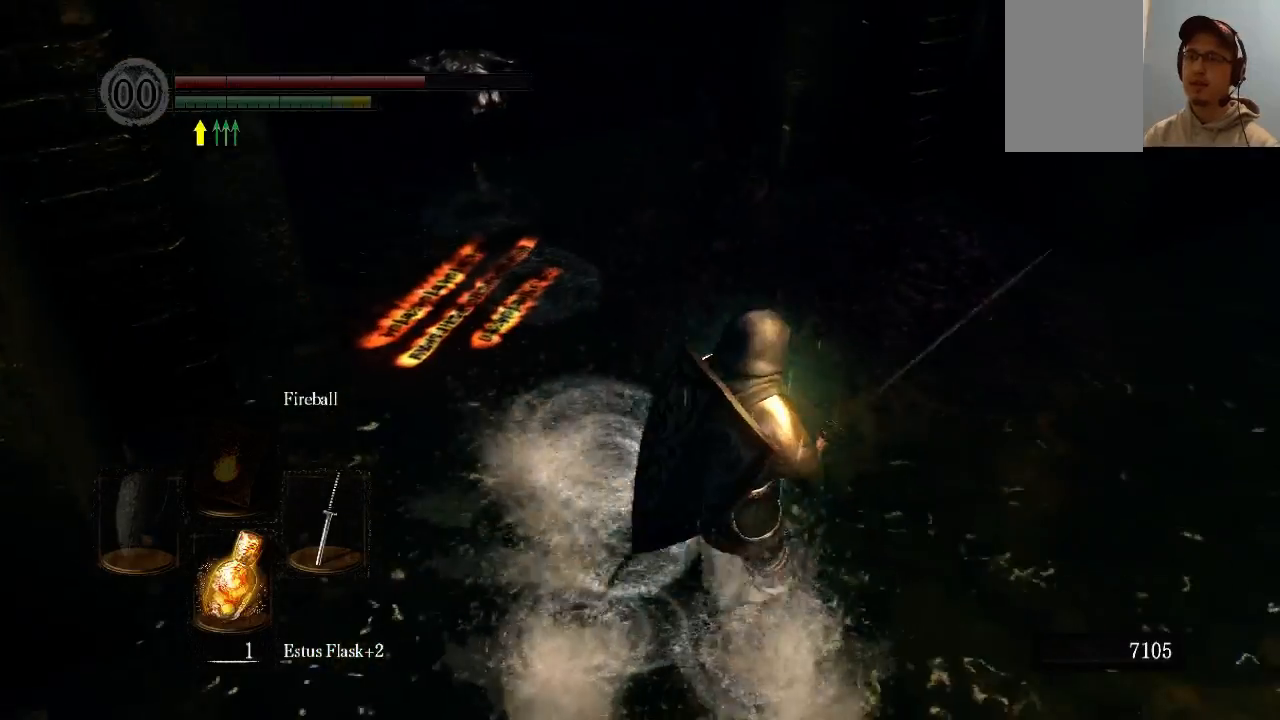
{"buttons": [], "left_stick": "up-right", "right_stick": "center", "events": [[133, "right_stick", "right"], [400, "right_stick", "center"]]}
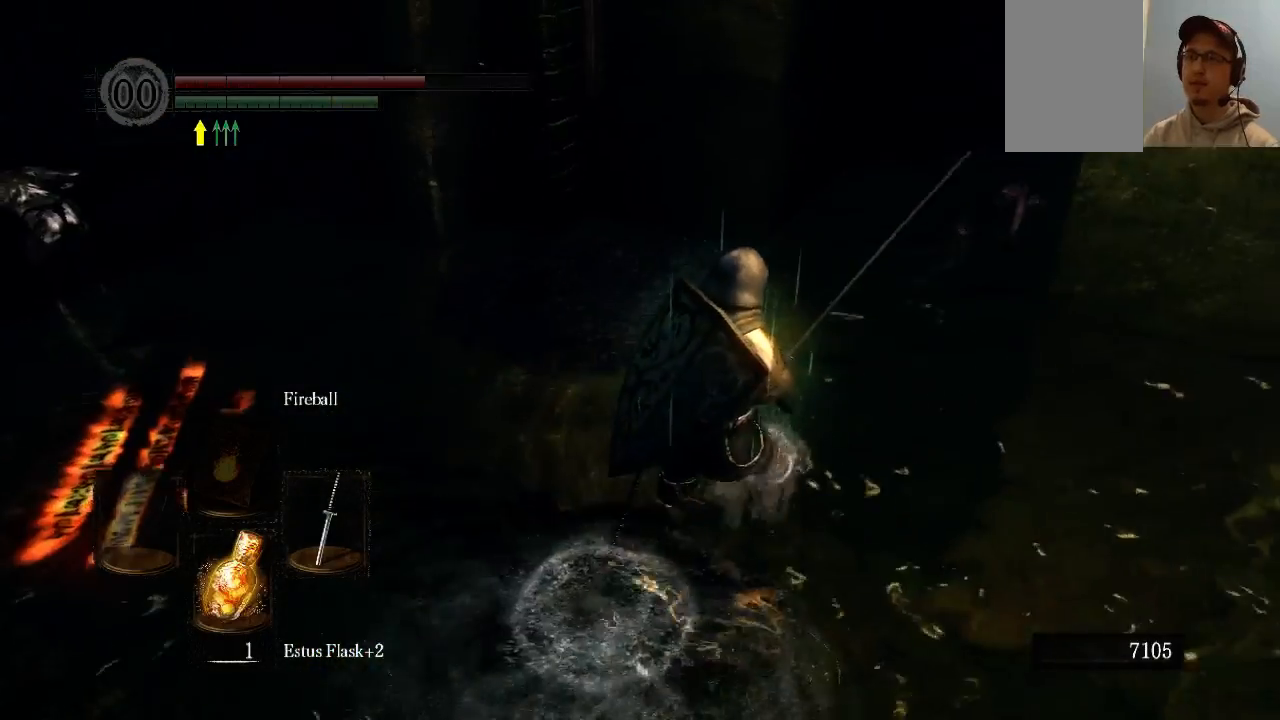
{"buttons": [], "left_stick": "up-right", "right_stick": "center", "events": [[200, "B", "down"], [333, "B", "up"]]}
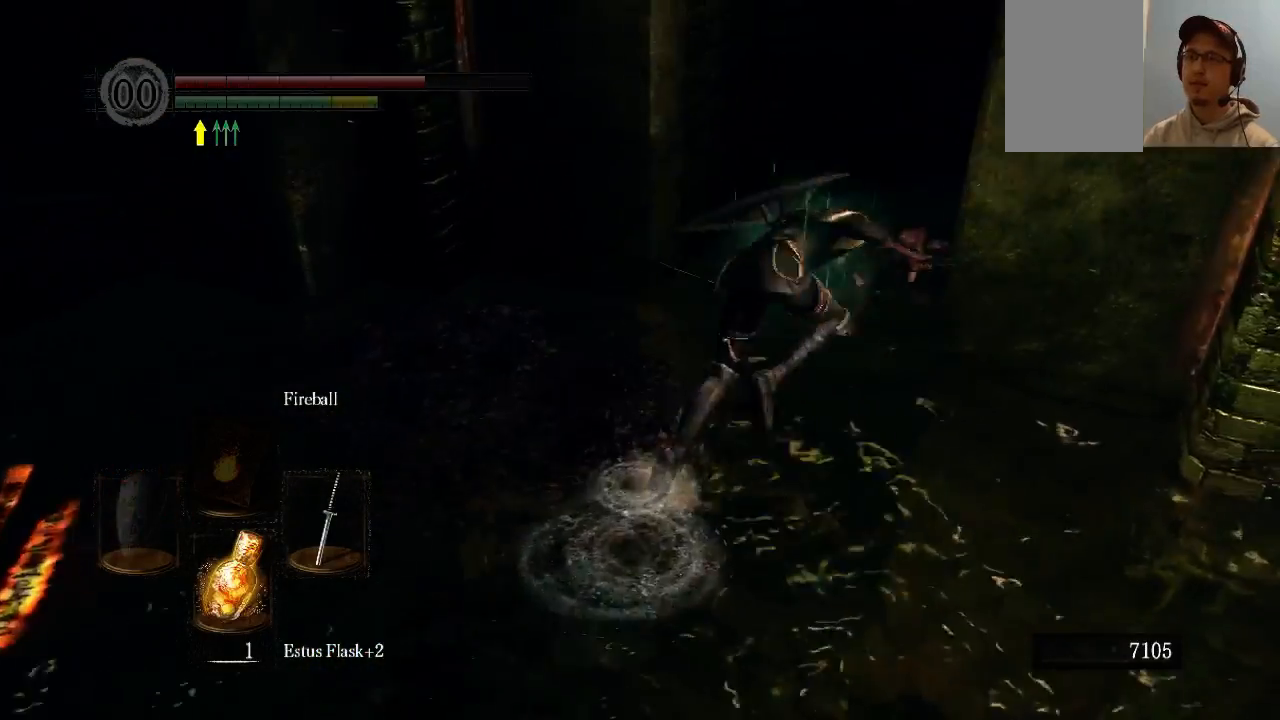
{"buttons": [], "left_stick": "up", "right_stick": "right", "events": [[133, "left_stick", "up"], [400, "right_stick", "right"]]}
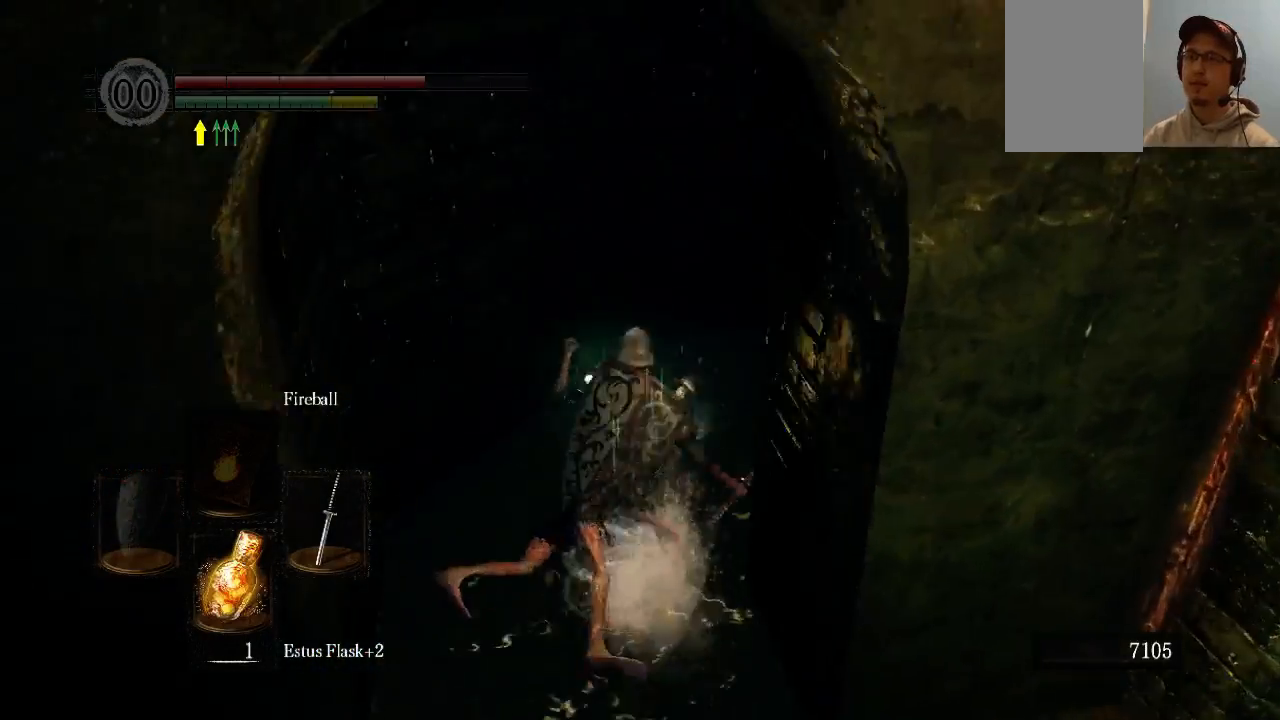
{"buttons": [], "left_stick": "up", "right_stick": "right", "events": [[267, "right_stick", "center"], [400, "right_stick", "right"]]}
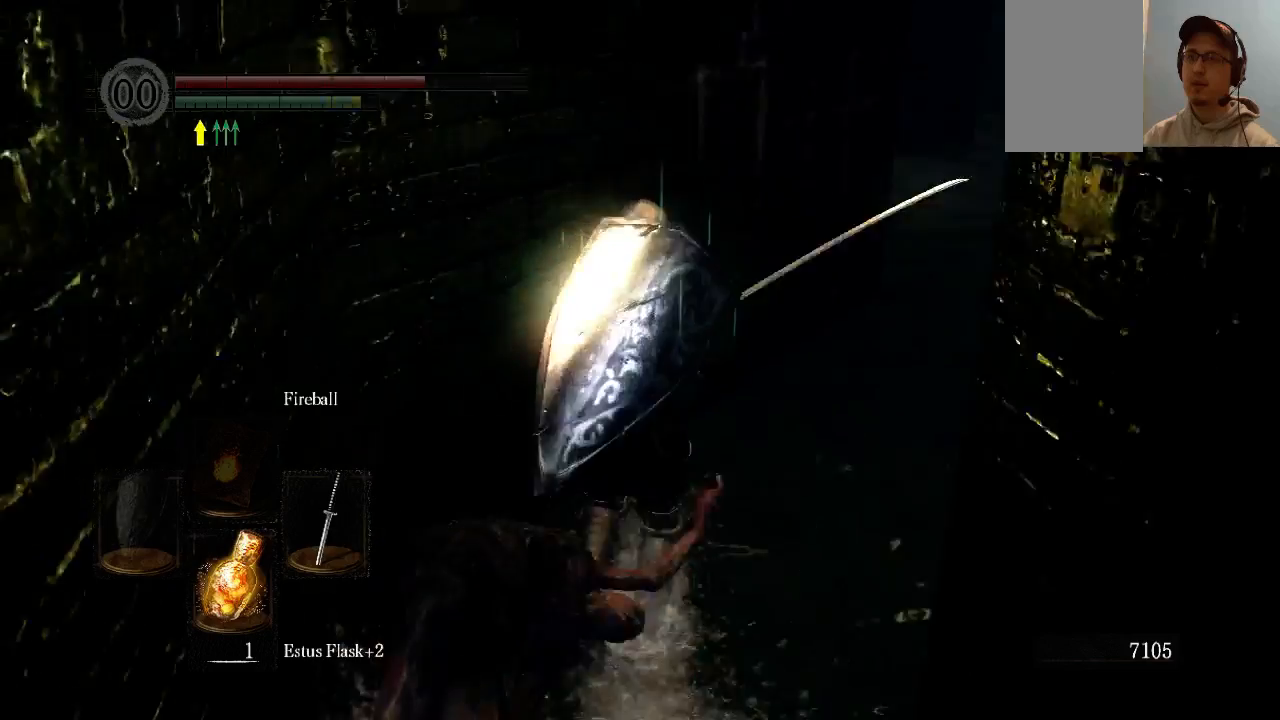
{"buttons": ["B"], "left_stick": "up", "right_stick": "center", "events": [[100, "B", "down"], [200, "right_stick", "center"]]}